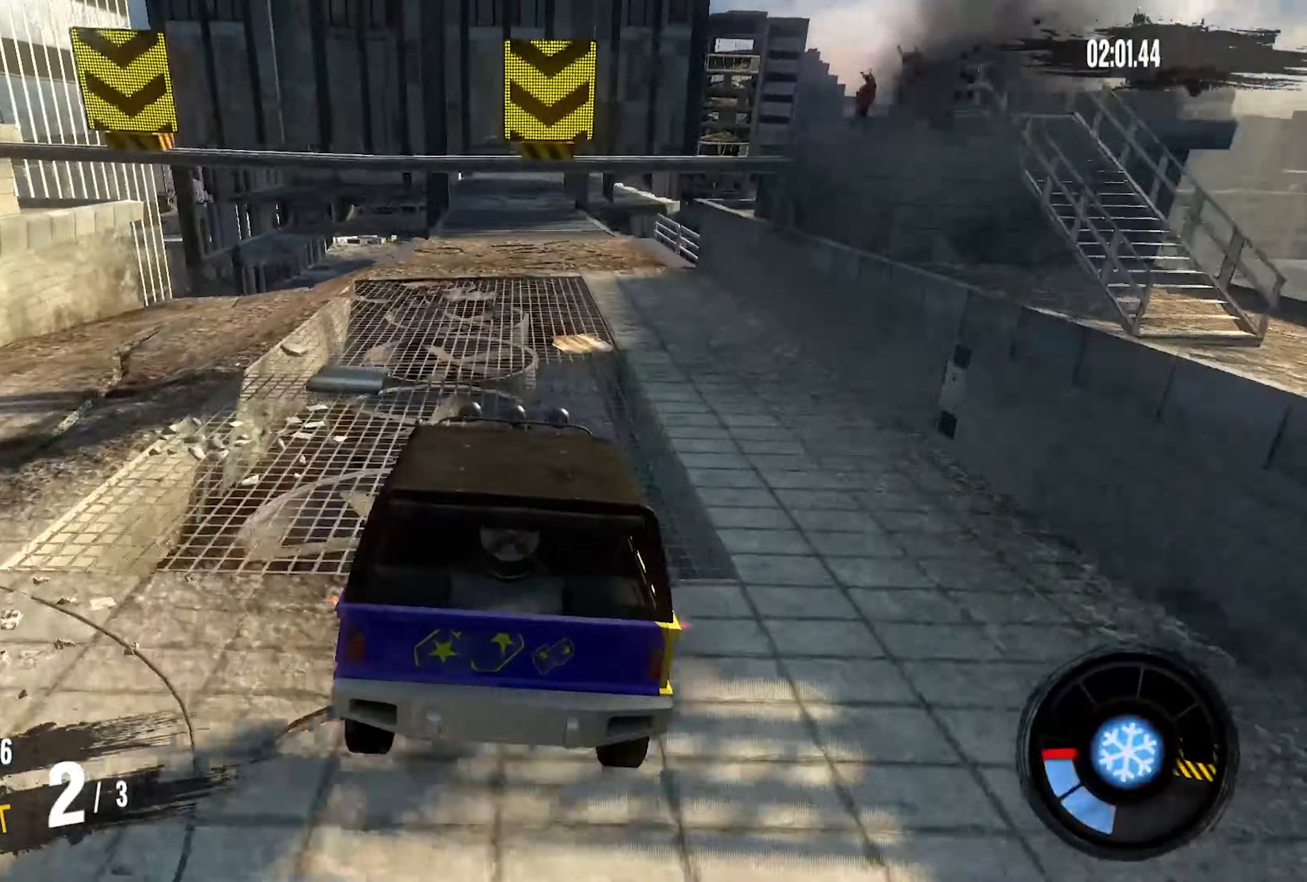
Gameplay with a controller (PlayStation layout); each line is a JSON object with the inputs held at the frame after it. "events" lists button and stick changes between this image and that frame as [ms after this image, input, new state], when the widget could be followed in between. Not read: L1 R1.
{"buttons": ["CROSS", "R2"], "left_stick": "center", "right_stick": "center", "events": [[166, "left_stick", "up-right"], [266, "left_stick", "center"]]}
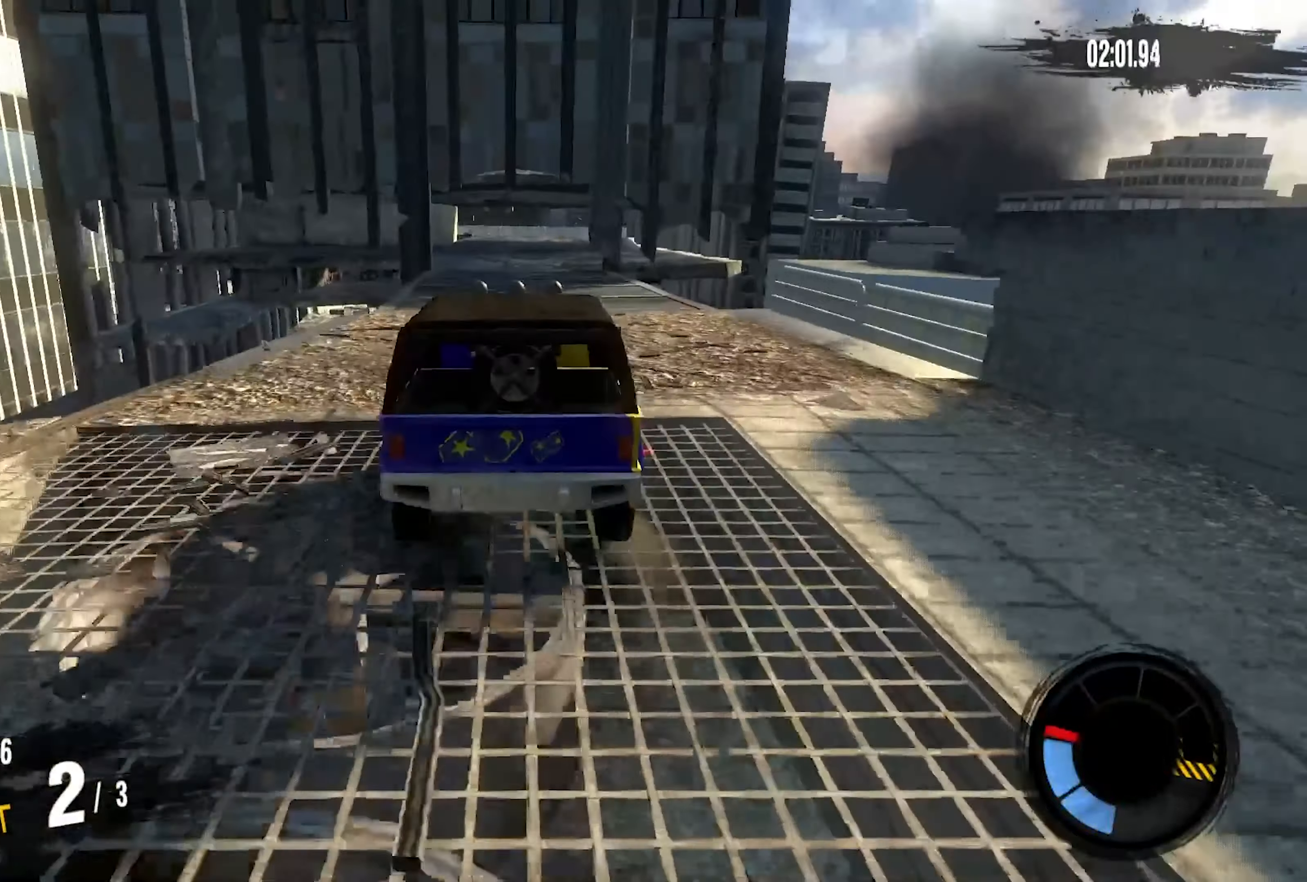
{"buttons": ["CROSS", "R2"], "left_stick": "center", "right_stick": "center", "events": []}
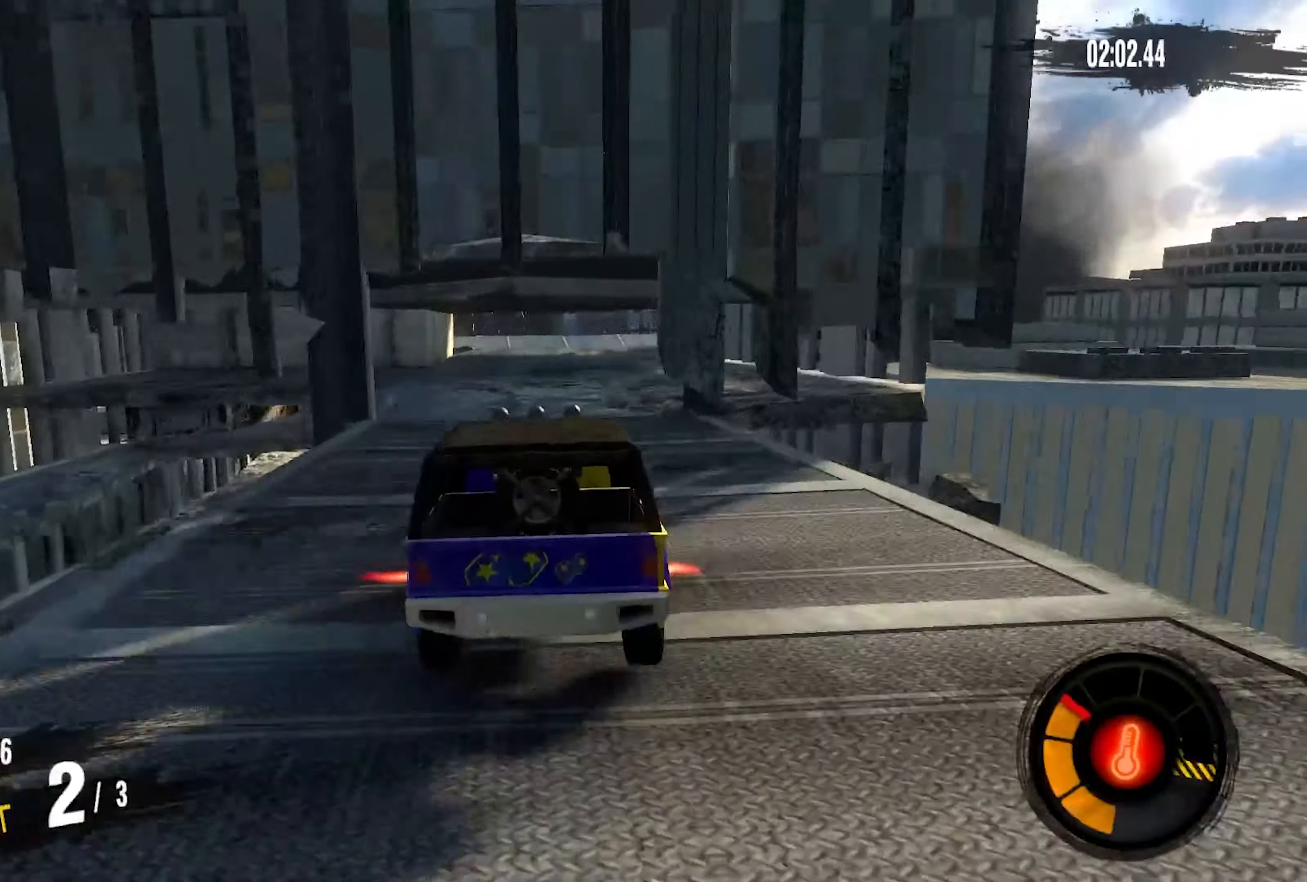
{"buttons": ["CROSS", "R2"], "left_stick": "center", "right_stick": "center", "events": []}
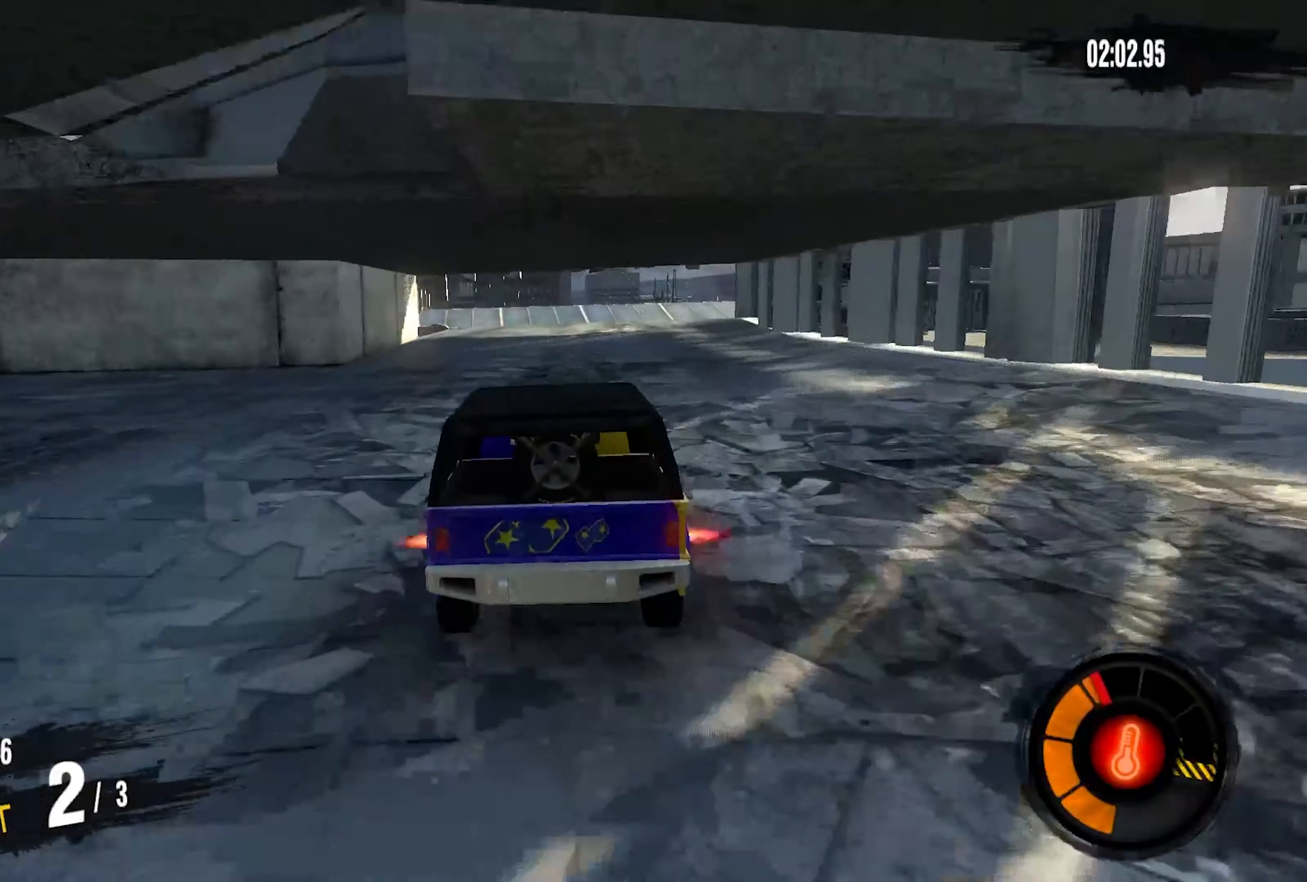
{"buttons": ["CROSS", "R2"], "left_stick": "center", "right_stick": "center", "events": []}
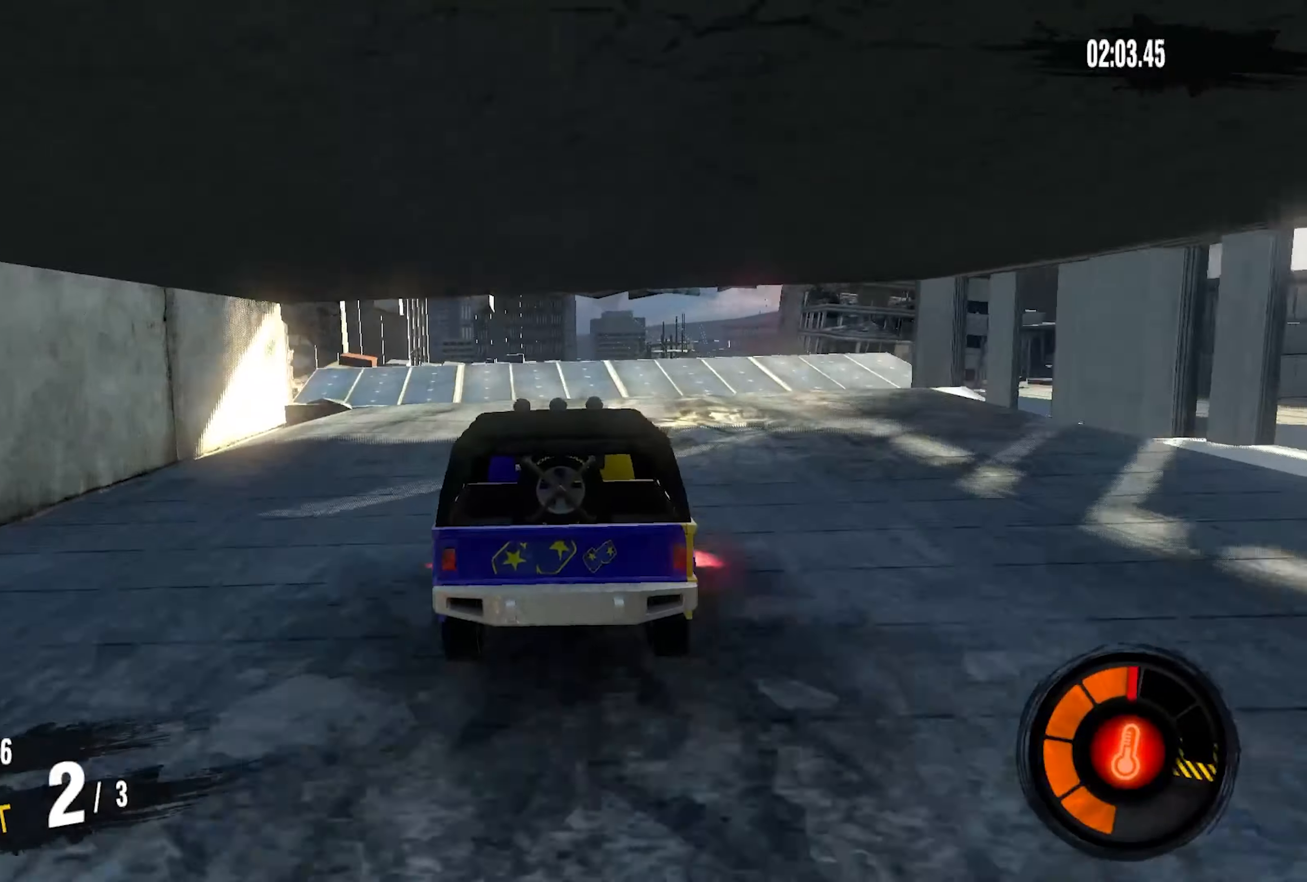
{"buttons": [], "left_stick": "center", "right_stick": "center", "events": [[416, "CROSS", "up"], [483, "R2", "up"]]}
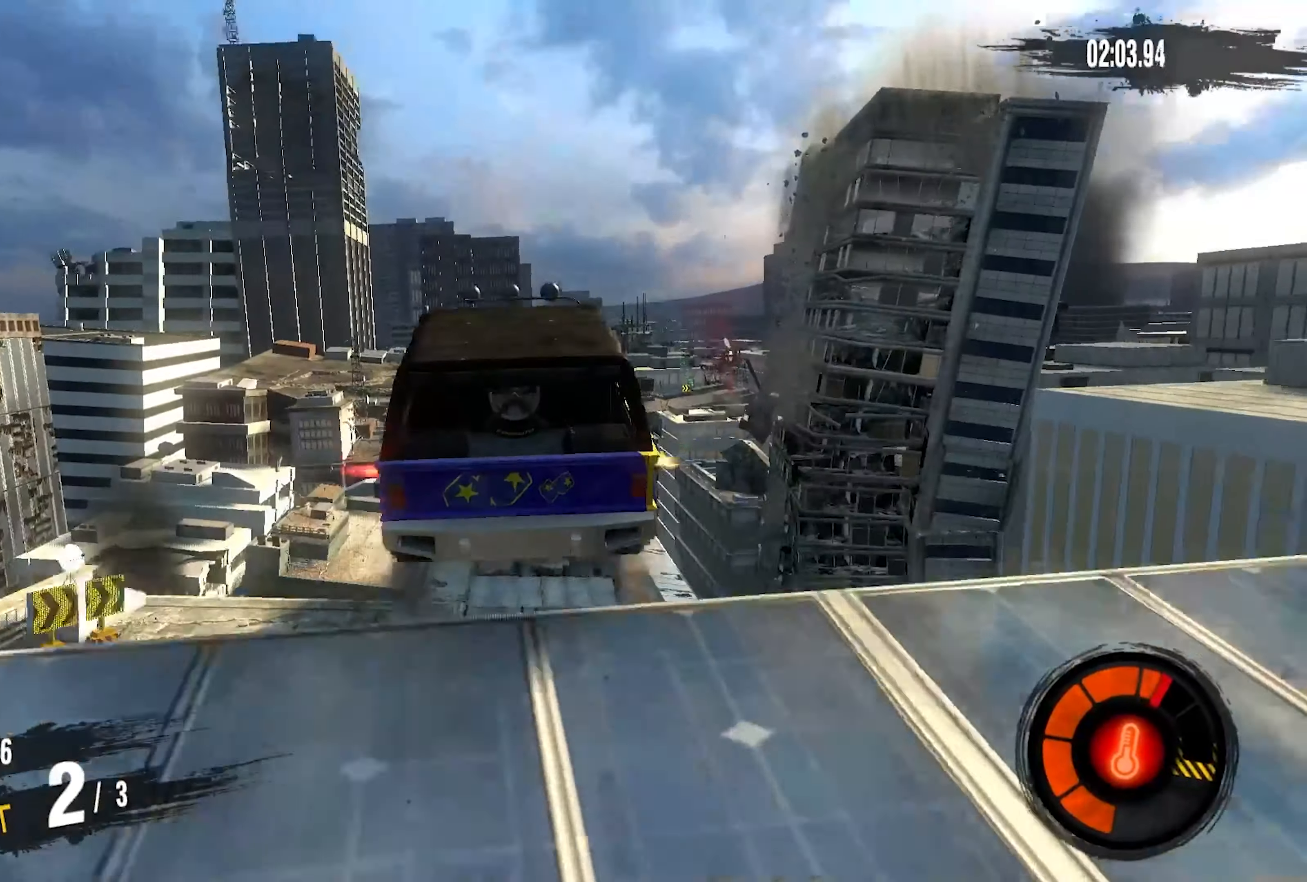
{"buttons": [], "left_stick": "center", "right_stick": "center", "events": []}
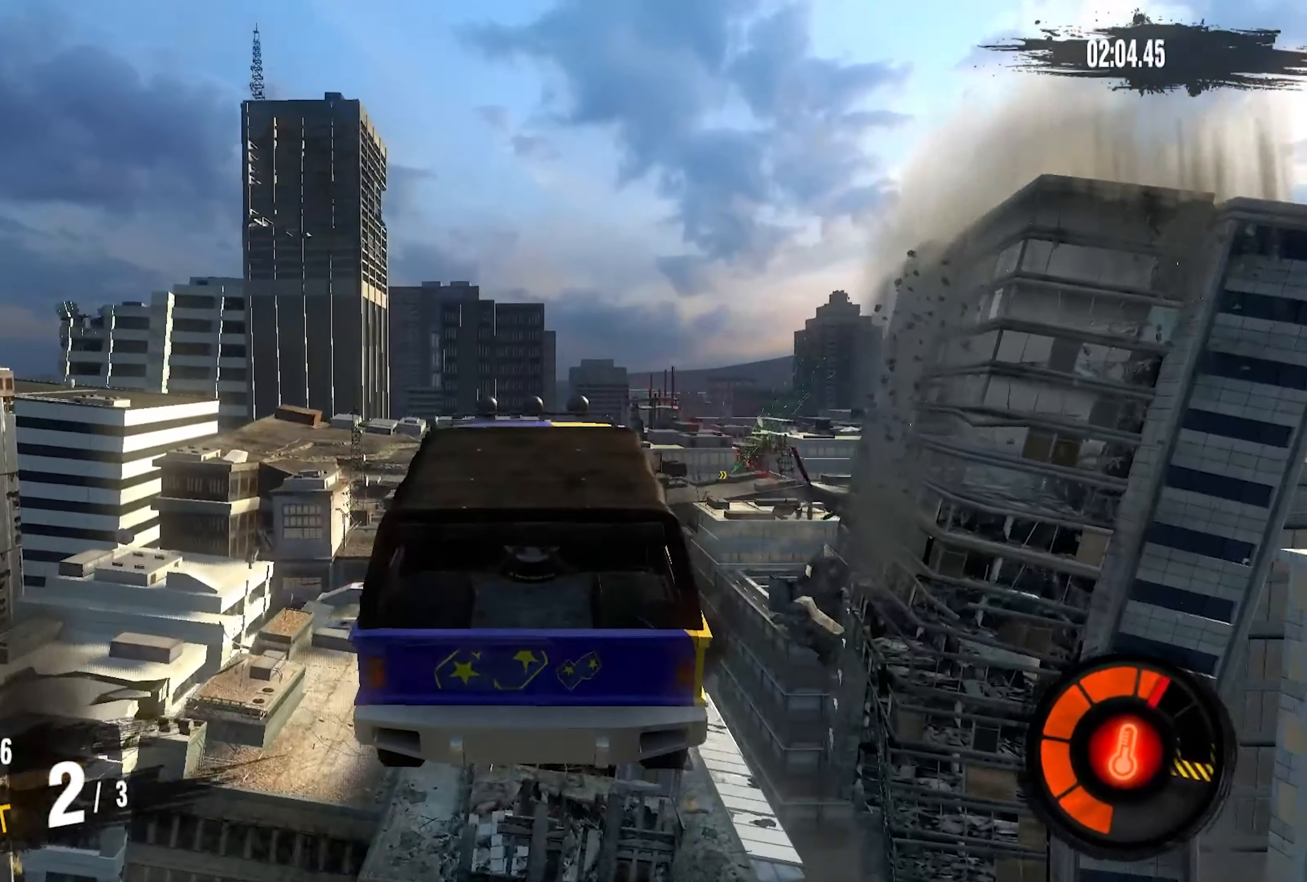
{"buttons": [], "left_stick": "up-left", "right_stick": "center", "events": [[33, "left_stick", "up-left"]]}
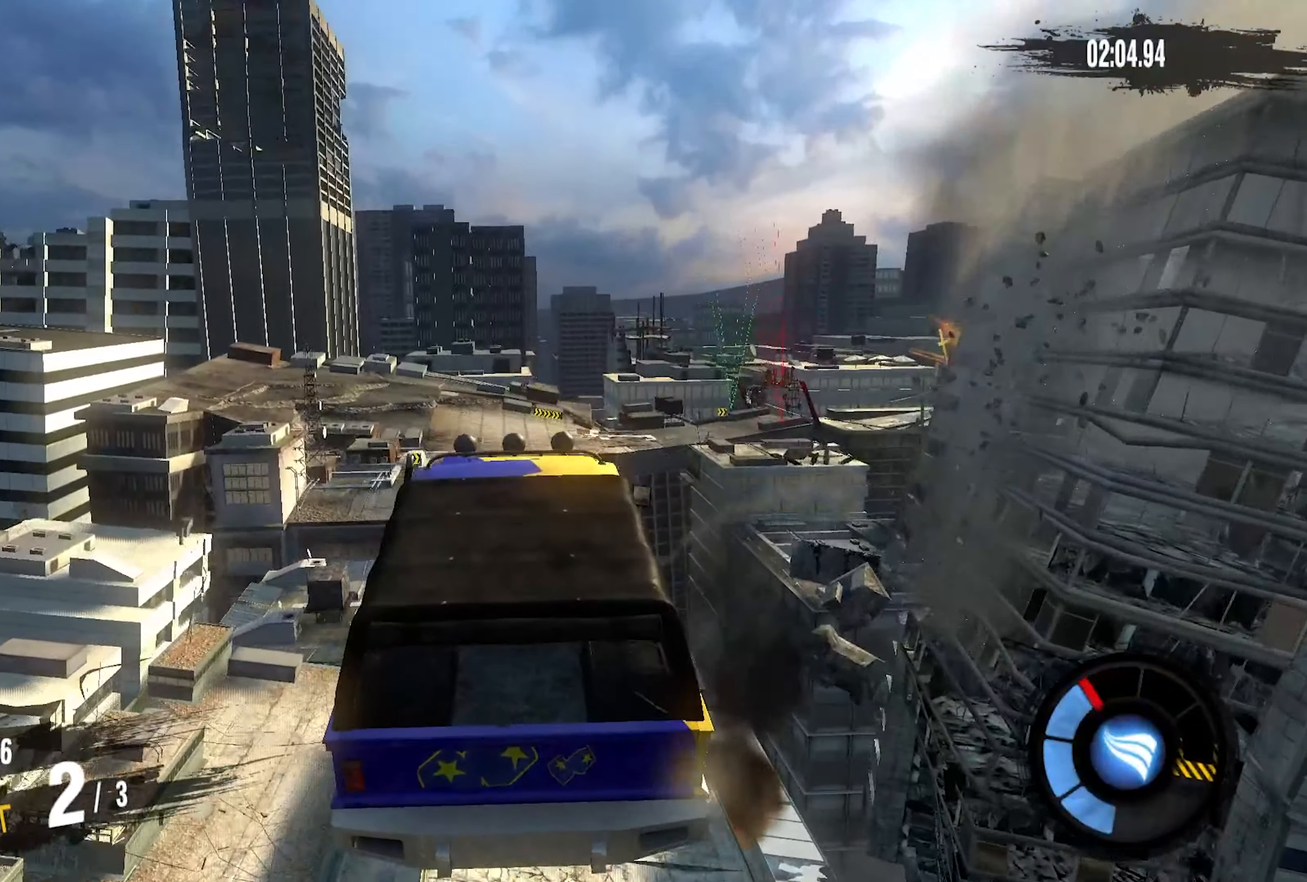
{"buttons": [], "left_stick": "up-left", "right_stick": "center", "events": [[300, "left_stick", "center"], [466, "left_stick", "up-left"]]}
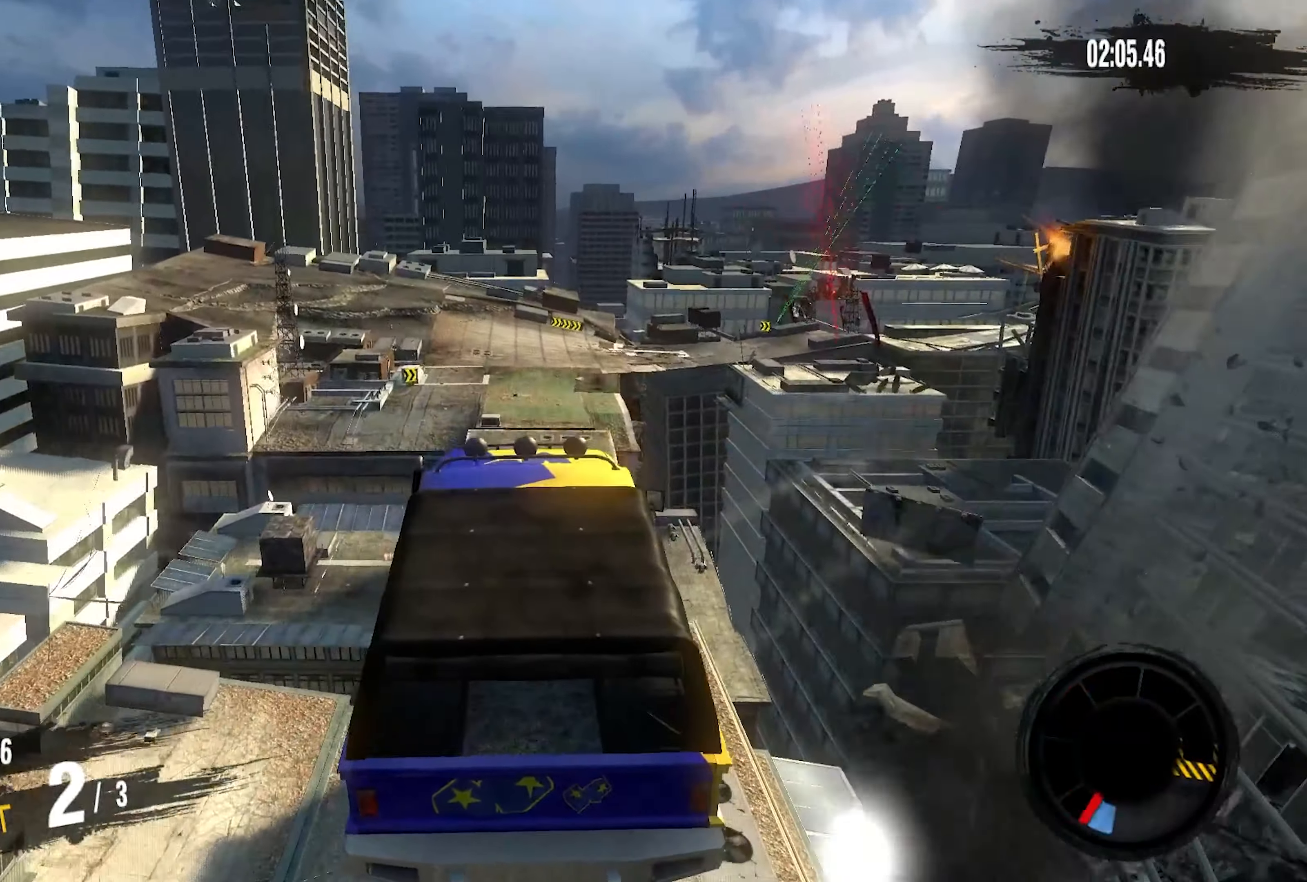
{"buttons": [], "left_stick": "center", "right_stick": "center", "events": [[100, "left_stick", "up"], [317, "left_stick", "down-right"], [500, "left_stick", "center"]]}
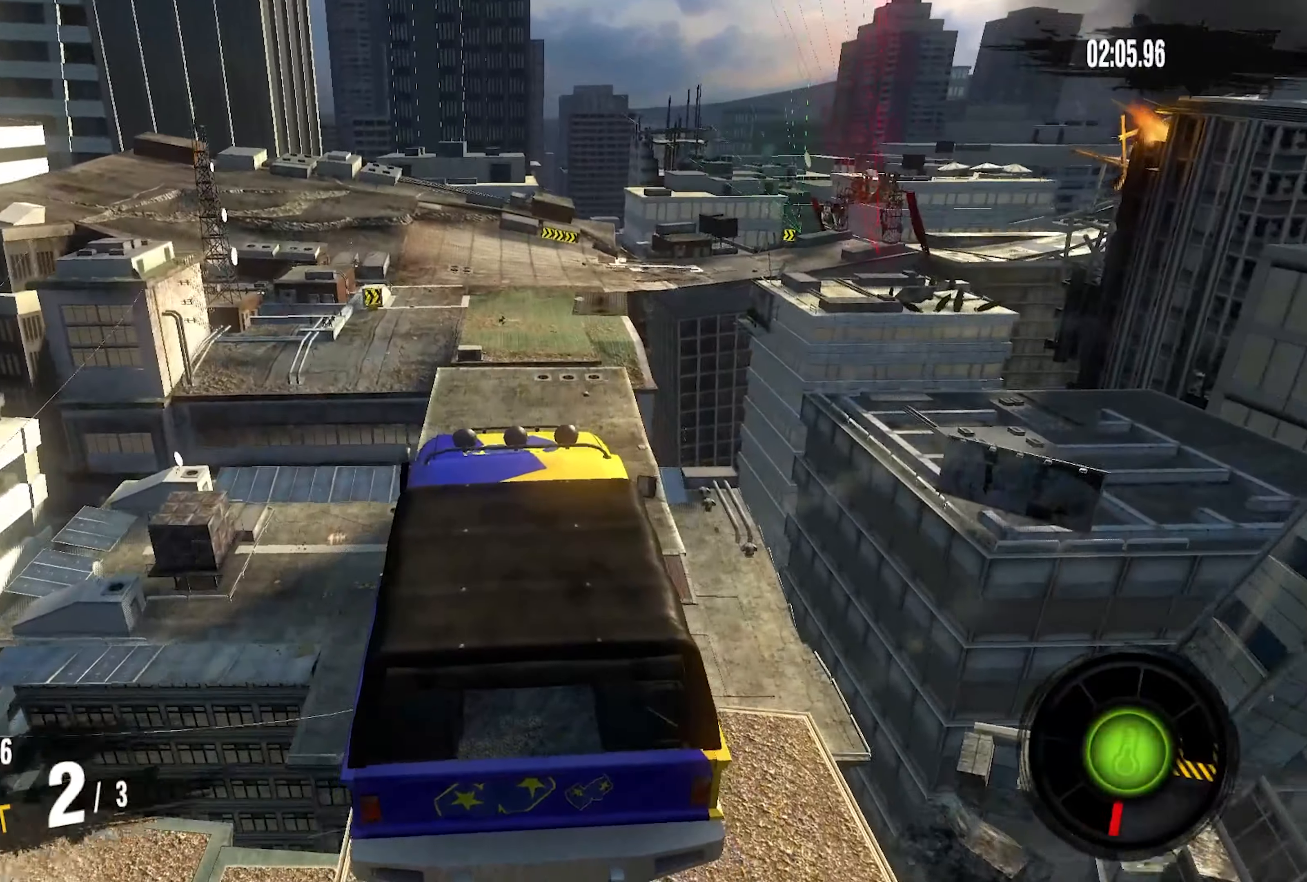
{"buttons": [], "left_stick": "center", "right_stick": "center", "events": [[250, "left_stick", "down-right"], [350, "left_stick", "center"]]}
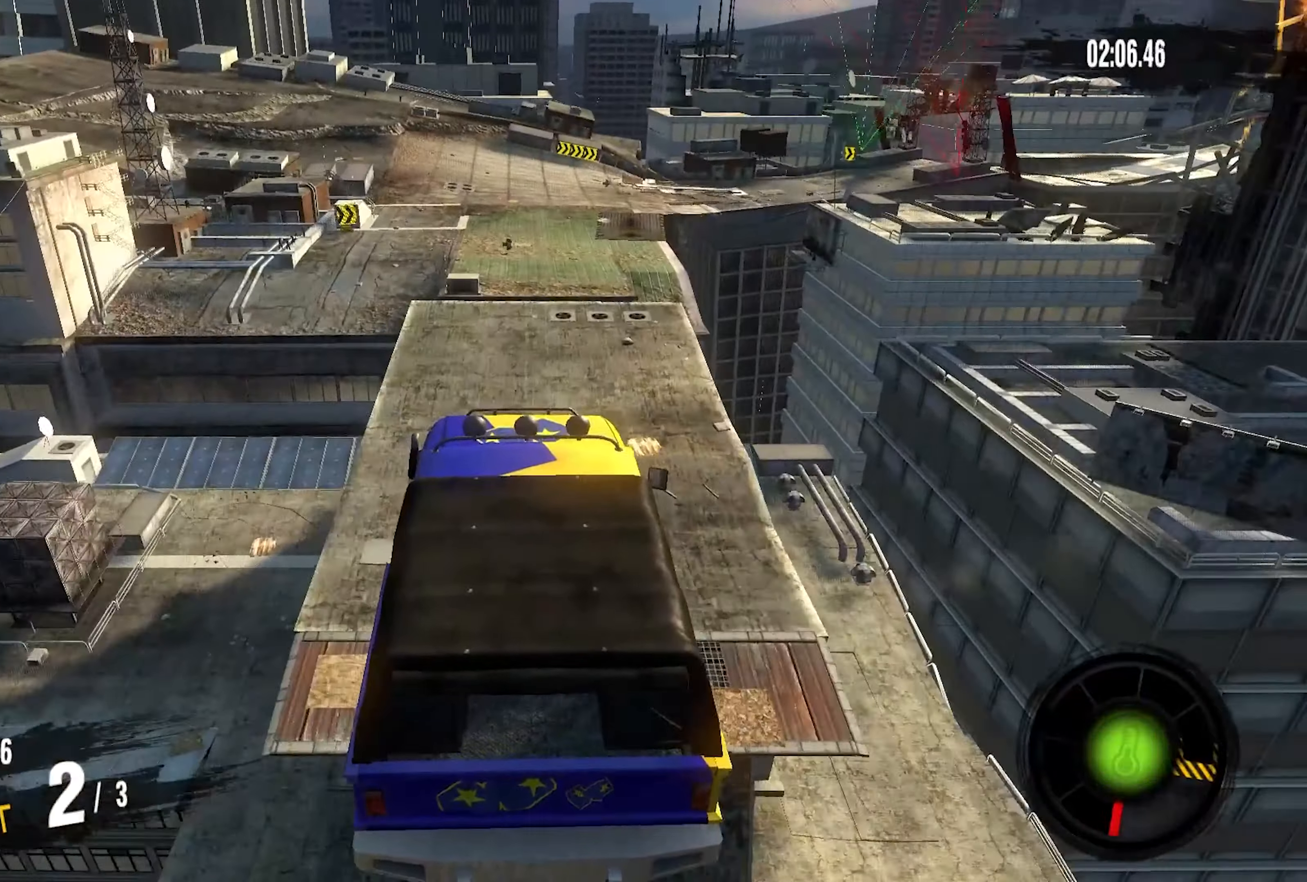
{"buttons": ["R2"], "left_stick": "center", "right_stick": "center", "events": [[467, "R2", "down"]]}
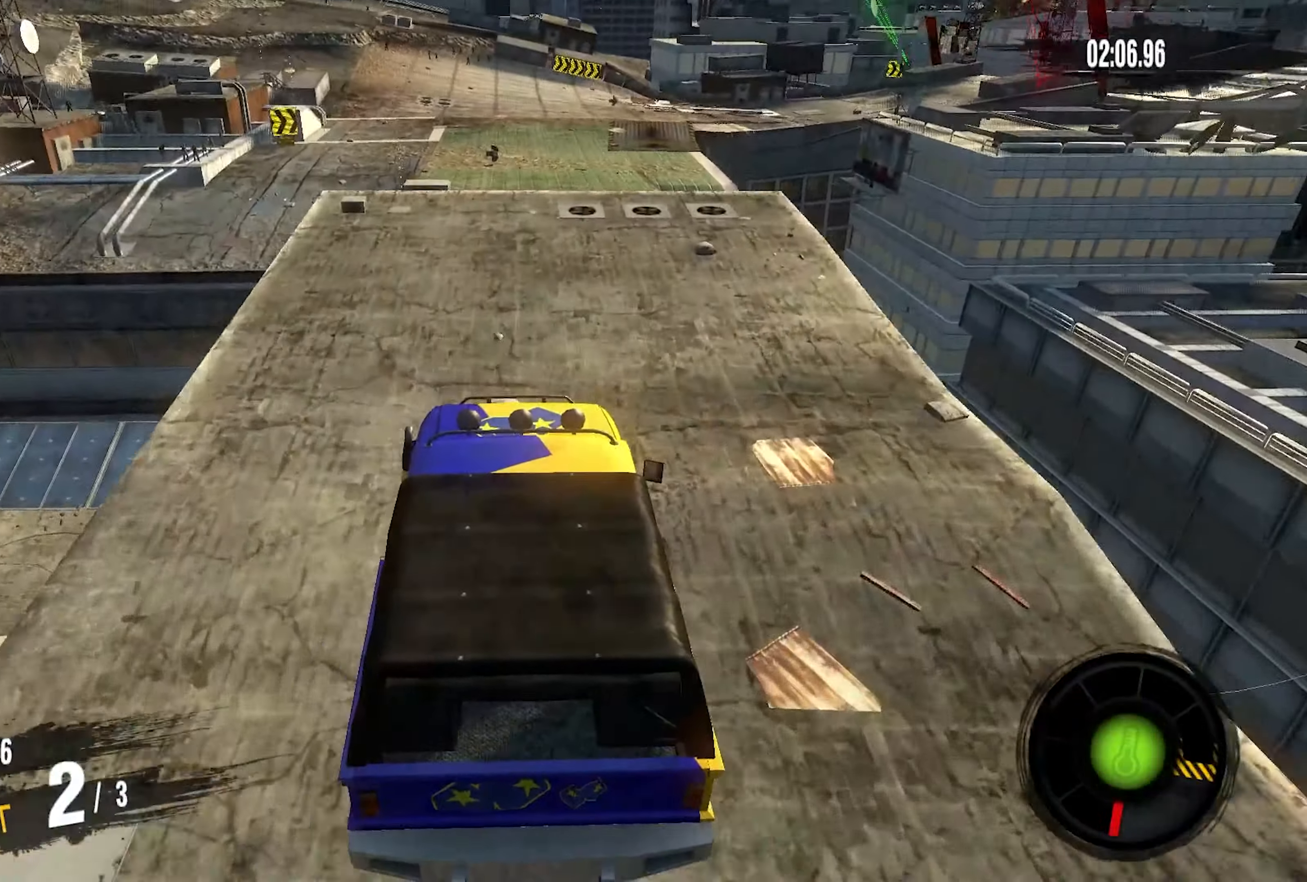
{"buttons": ["CROSS", "R2"], "left_stick": "right", "right_stick": "center", "events": [[17, "CROSS", "down"], [83, "left_stick", "down"], [333, "left_stick", "right"]]}
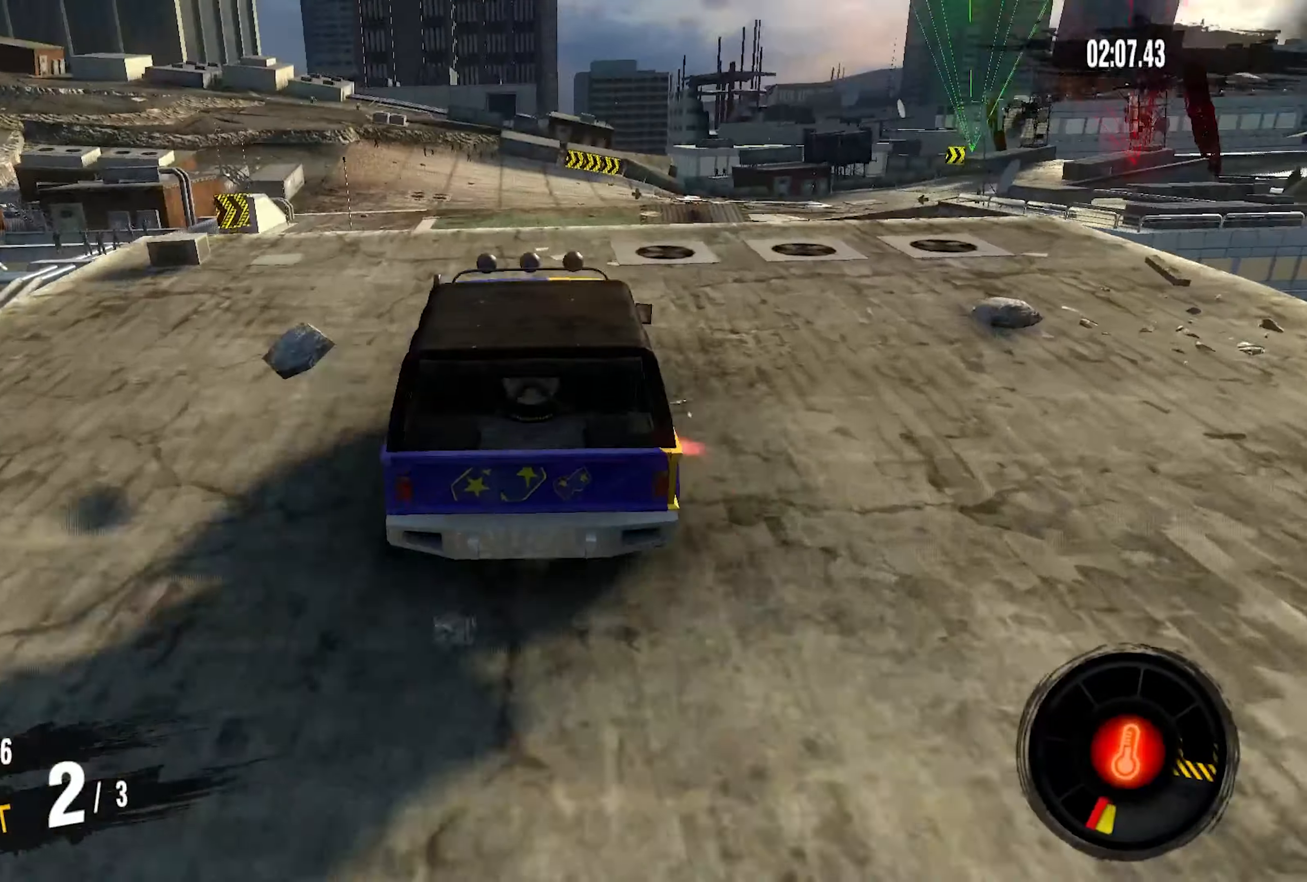
{"buttons": ["R2"], "left_stick": "up-right", "right_stick": "center", "events": [[133, "left_stick", "up-right"], [200, "CROSS", "up"], [383, "left_stick", "center"], [483, "left_stick", "up-right"]]}
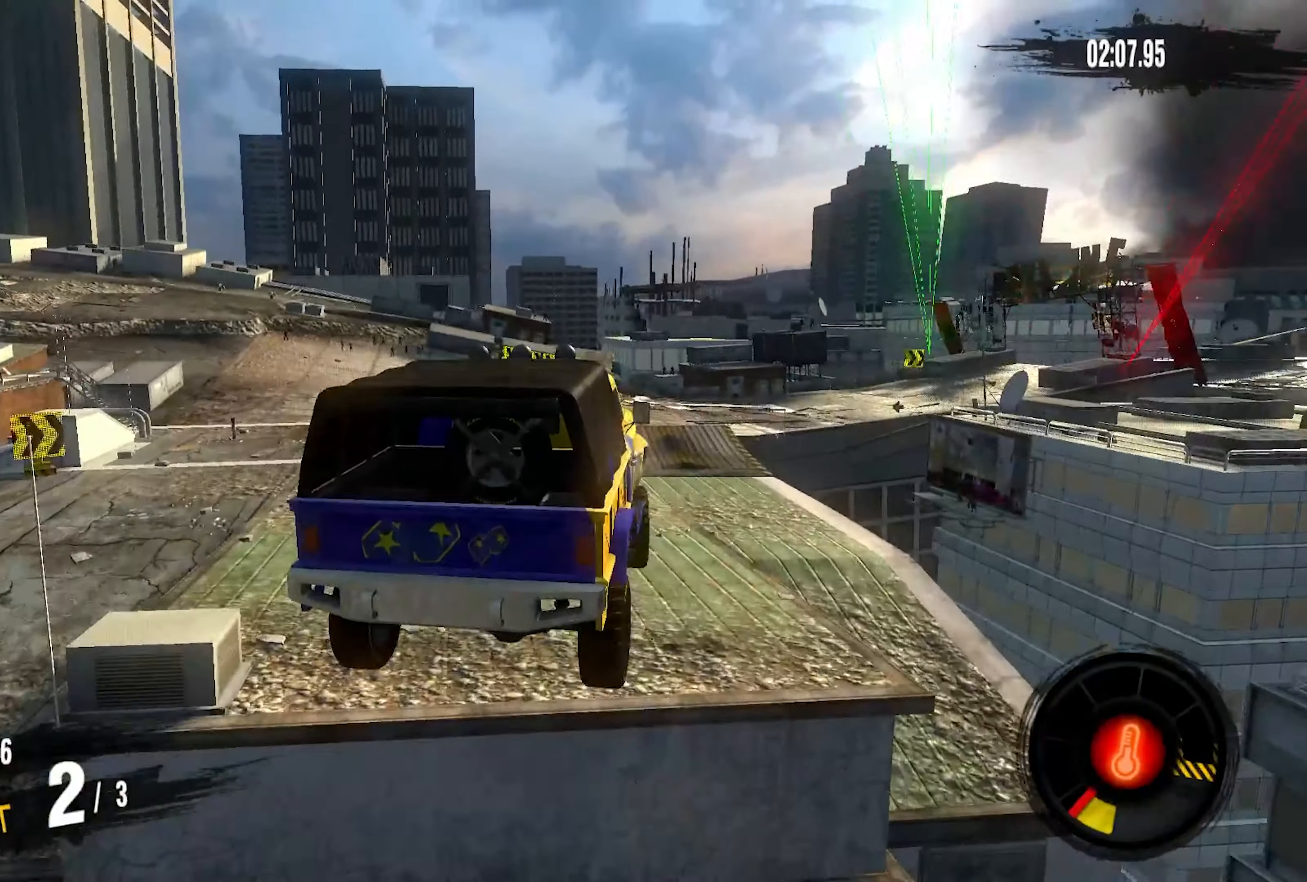
{"buttons": ["R2"], "left_stick": "center", "right_stick": "center", "events": [[67, "left_stick", "center"]]}
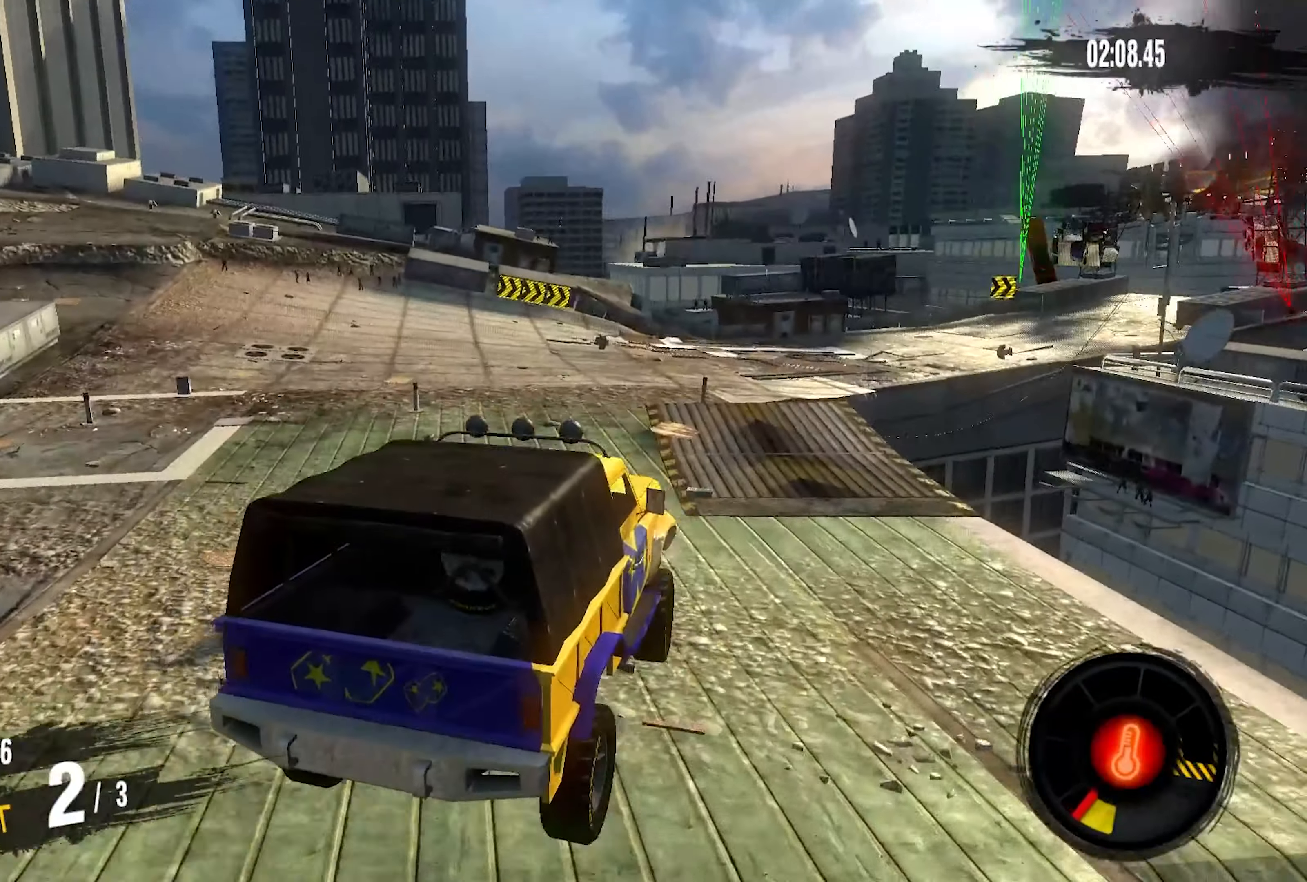
{"buttons": ["CROSS", "R2"], "left_stick": "center", "right_stick": "center", "events": [[483, "CROSS", "down"]]}
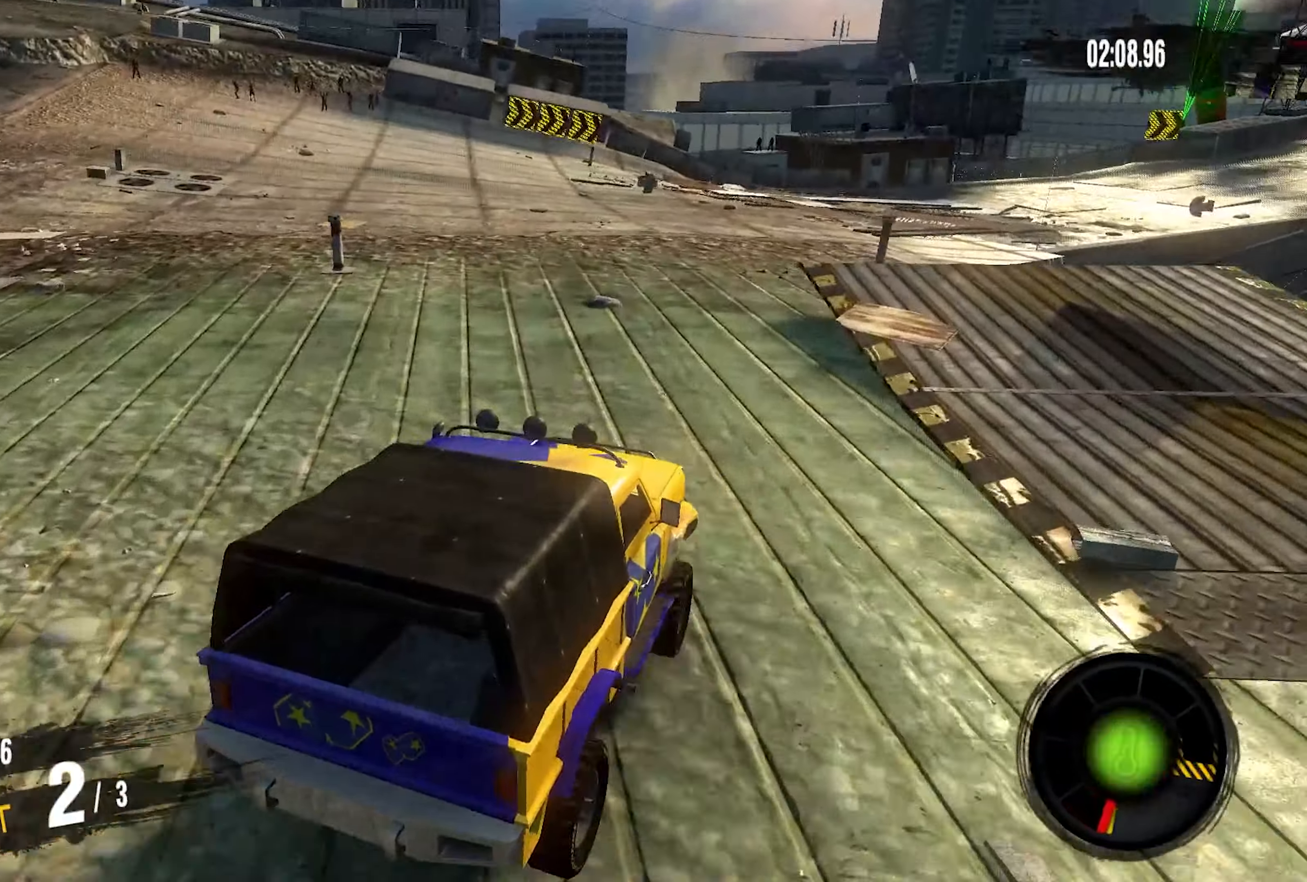
{"buttons": ["CROSS", "R2"], "left_stick": "up-right", "right_stick": "center", "events": [[33, "left_stick", "up-right"]]}
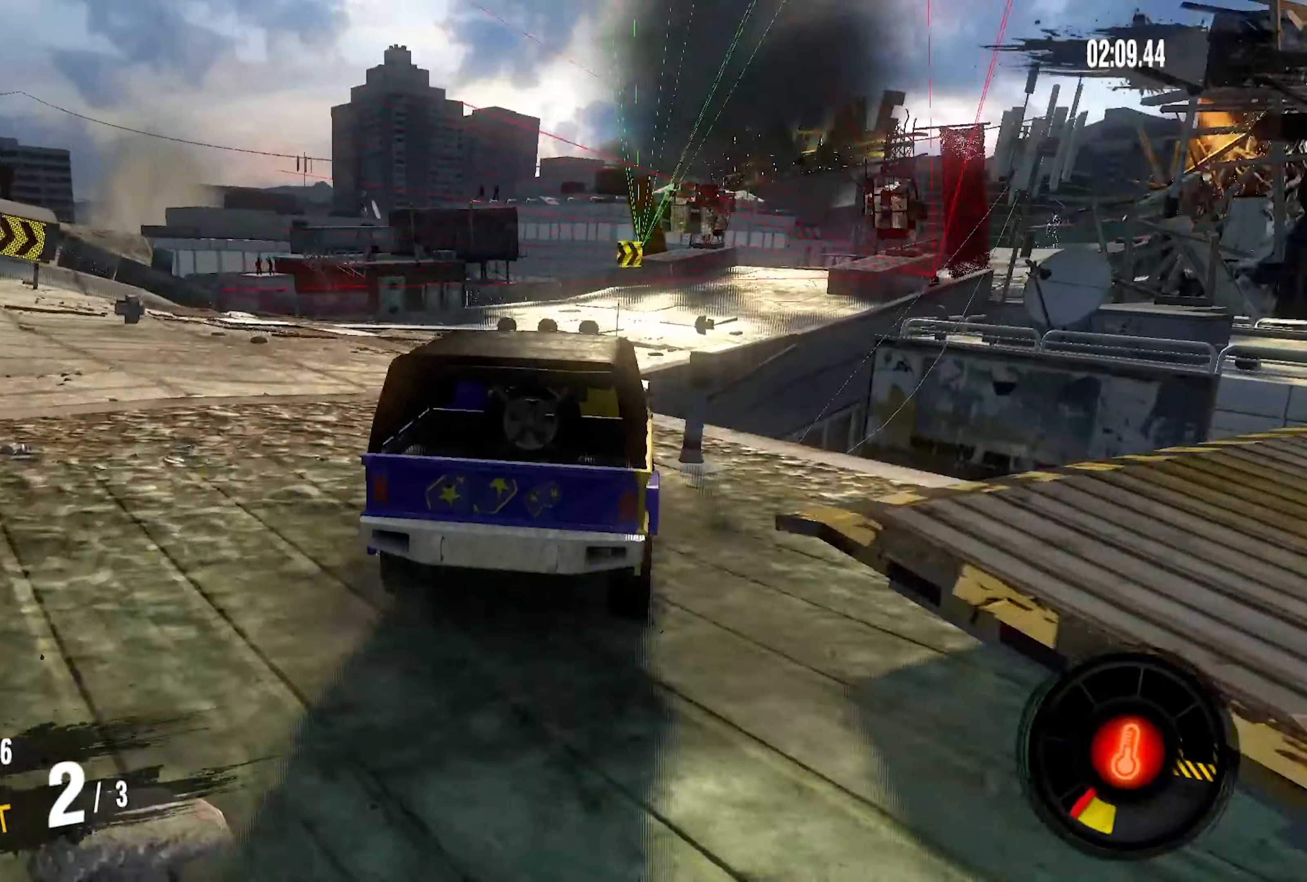
{"buttons": ["R2"], "left_stick": "center", "right_stick": "center", "events": [[33, "left_stick", "center"], [333, "CROSS", "up"]]}
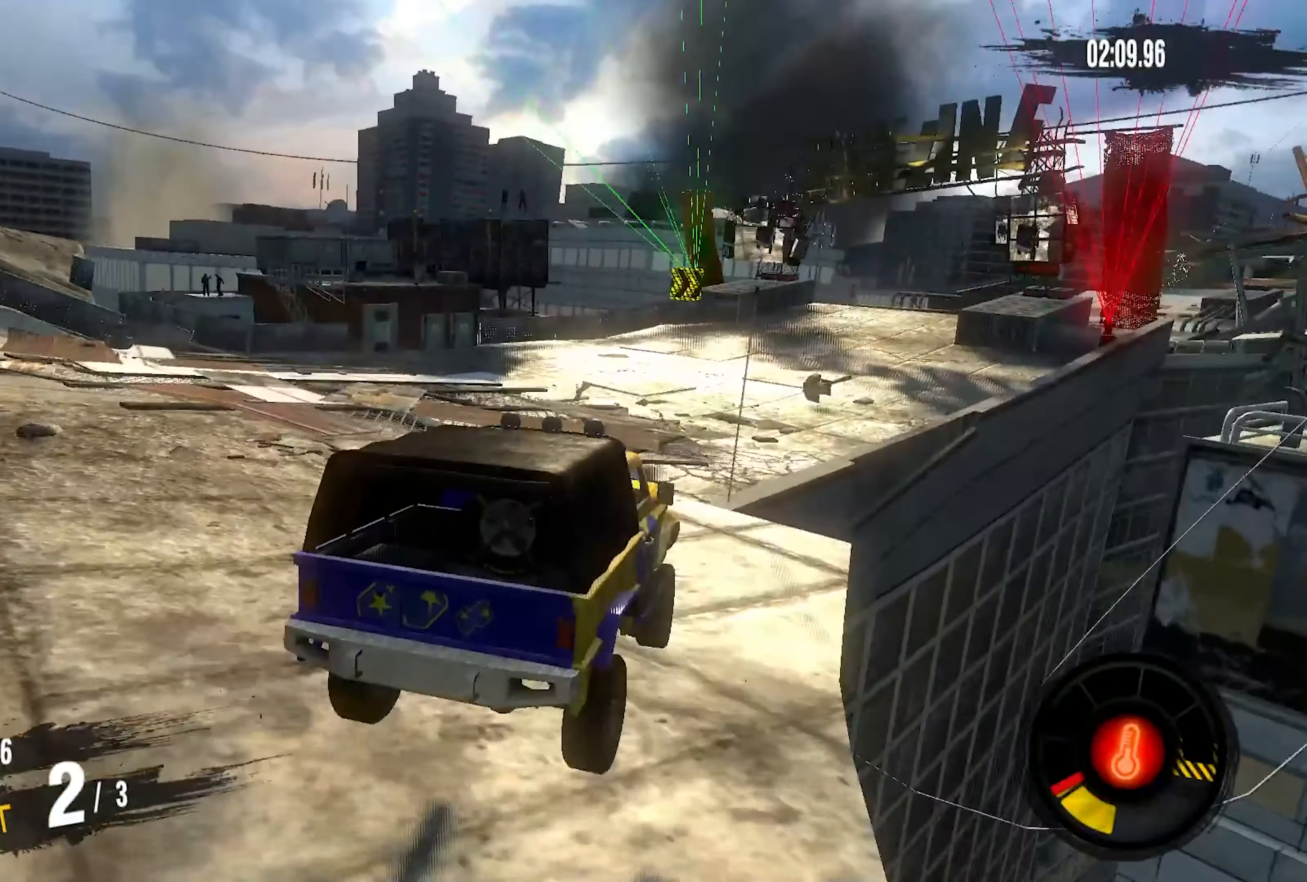
{"buttons": ["CROSS", "R2"], "left_stick": "center", "right_stick": "center", "events": [[183, "CROSS", "down"], [283, "left_stick", "right"], [500, "left_stick", "center"]]}
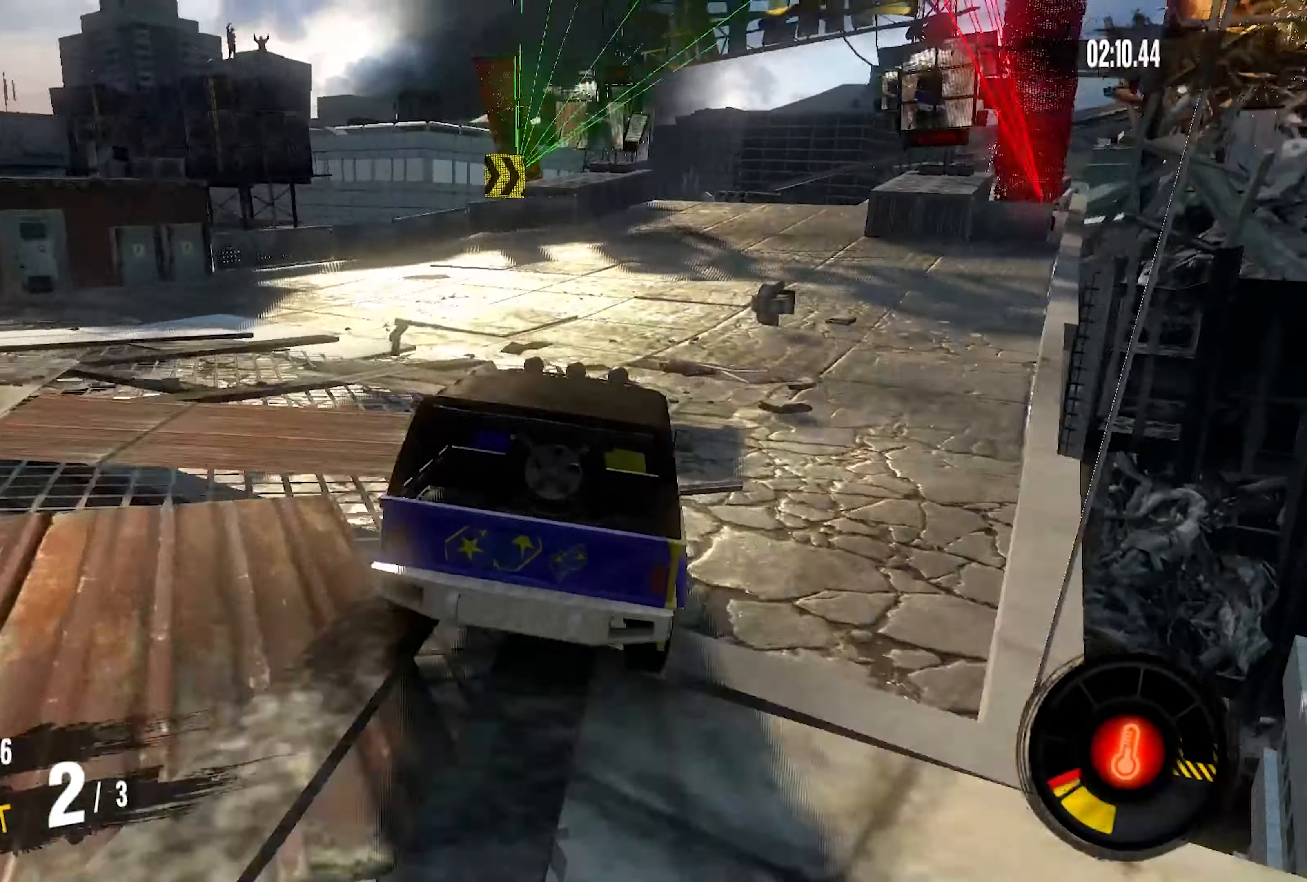
{"buttons": ["CROSS", "R2"], "left_stick": "right", "right_stick": "center", "events": [[250, "left_stick", "right"]]}
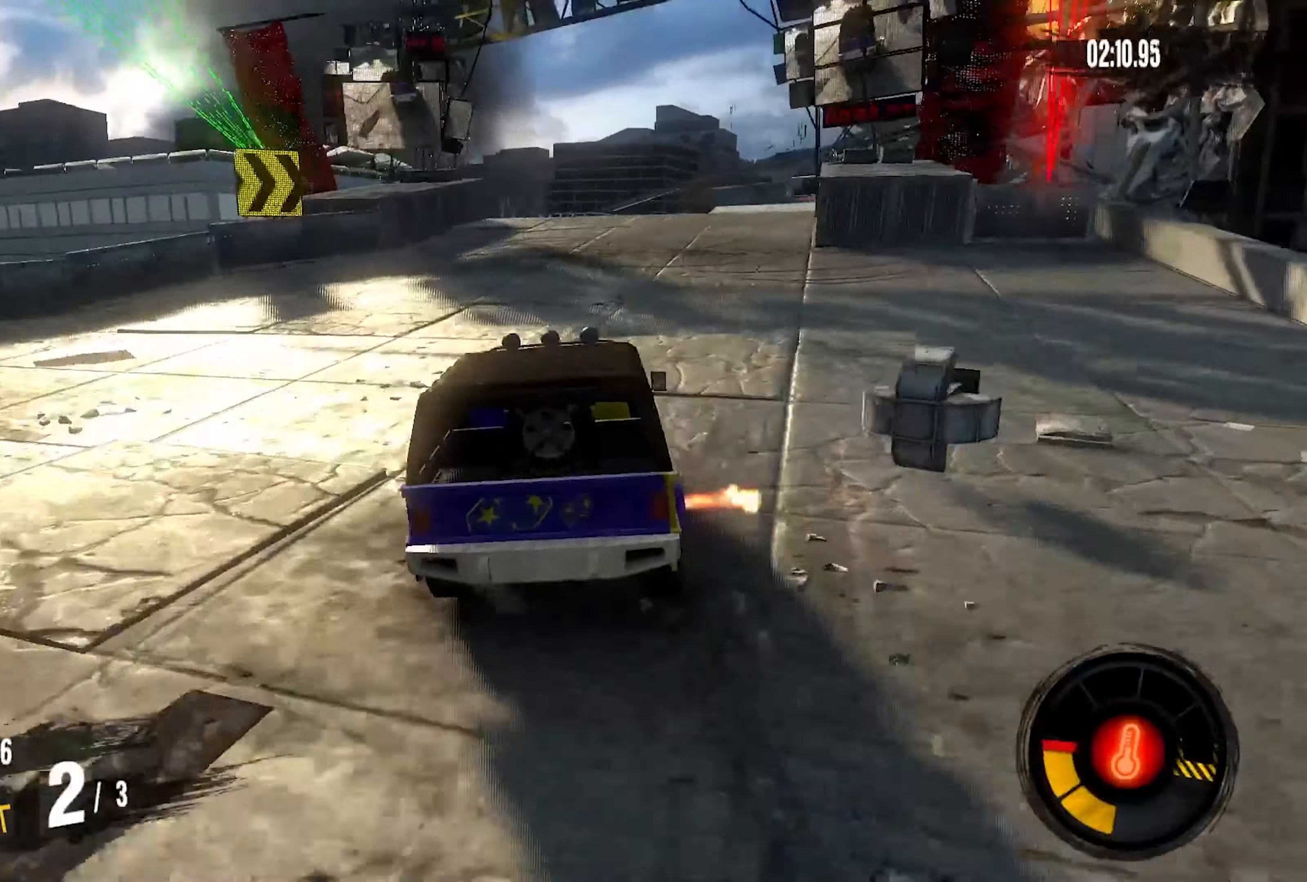
{"buttons": ["CROSS", "R2"], "left_stick": "up-right", "right_stick": "center", "events": [[200, "left_stick", "up-right"]]}
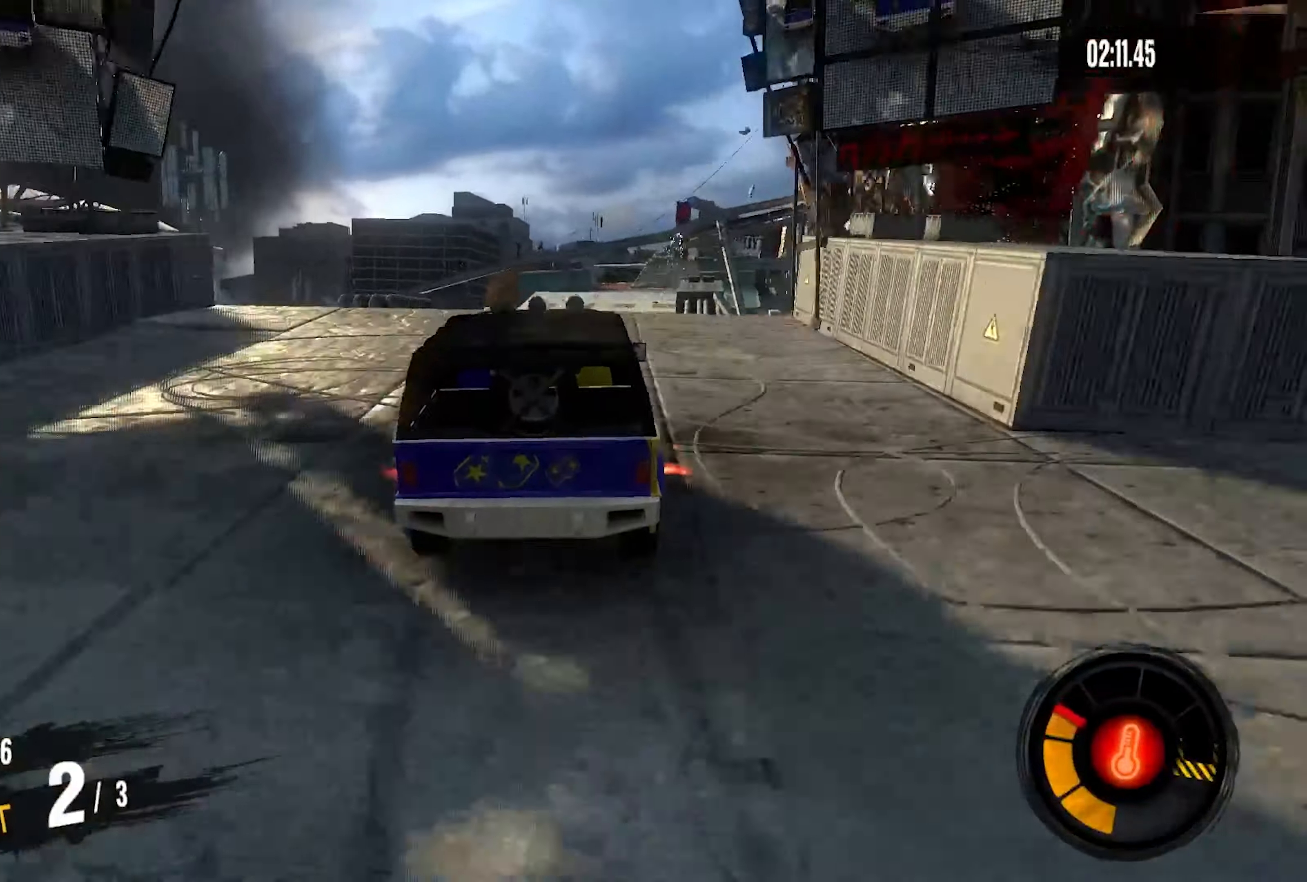
{"buttons": [], "left_stick": "center", "right_stick": "center", "events": [[300, "CROSS", "up"], [350, "R2", "up"], [367, "left_stick", "center"]]}
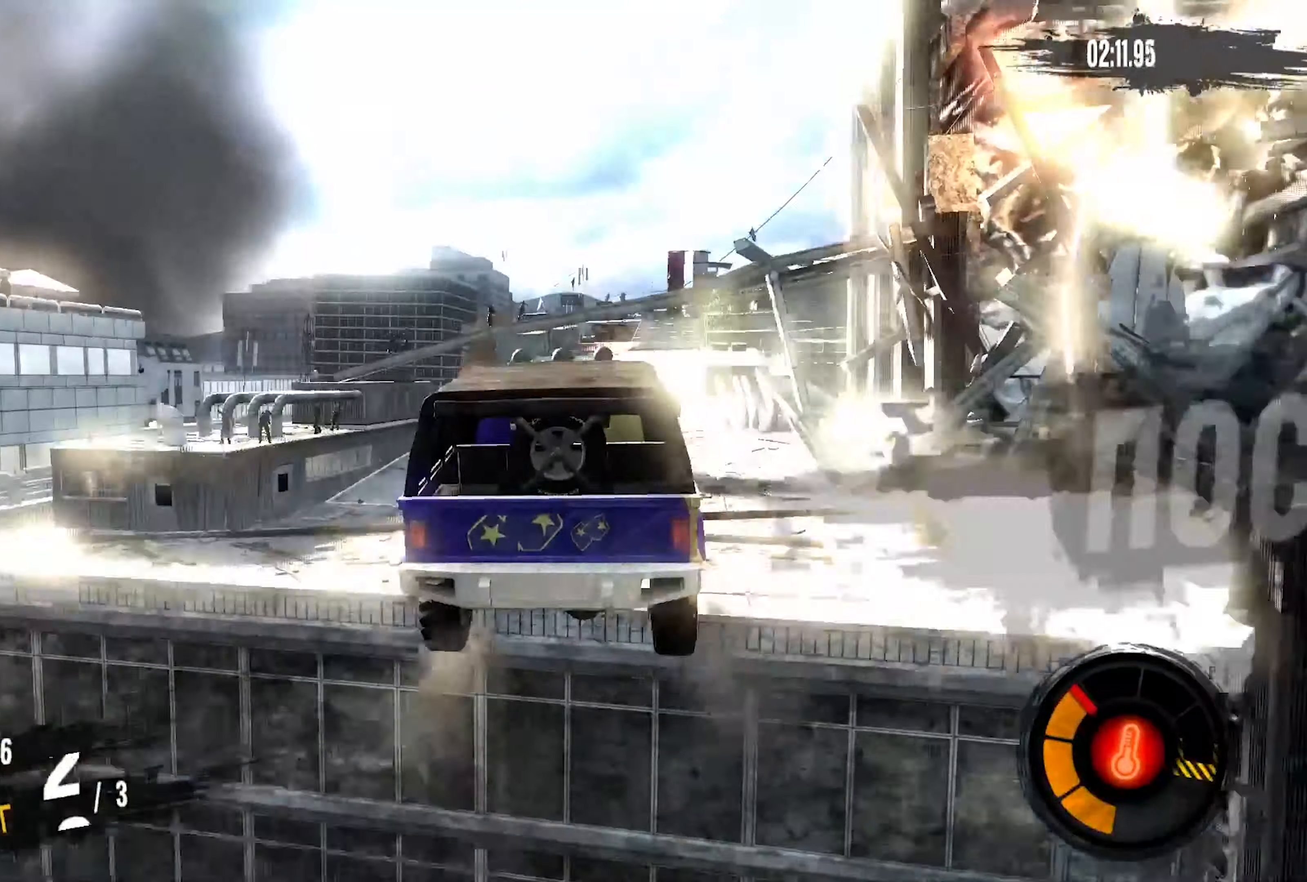
{"buttons": [], "left_stick": "center", "right_stick": "center", "events": []}
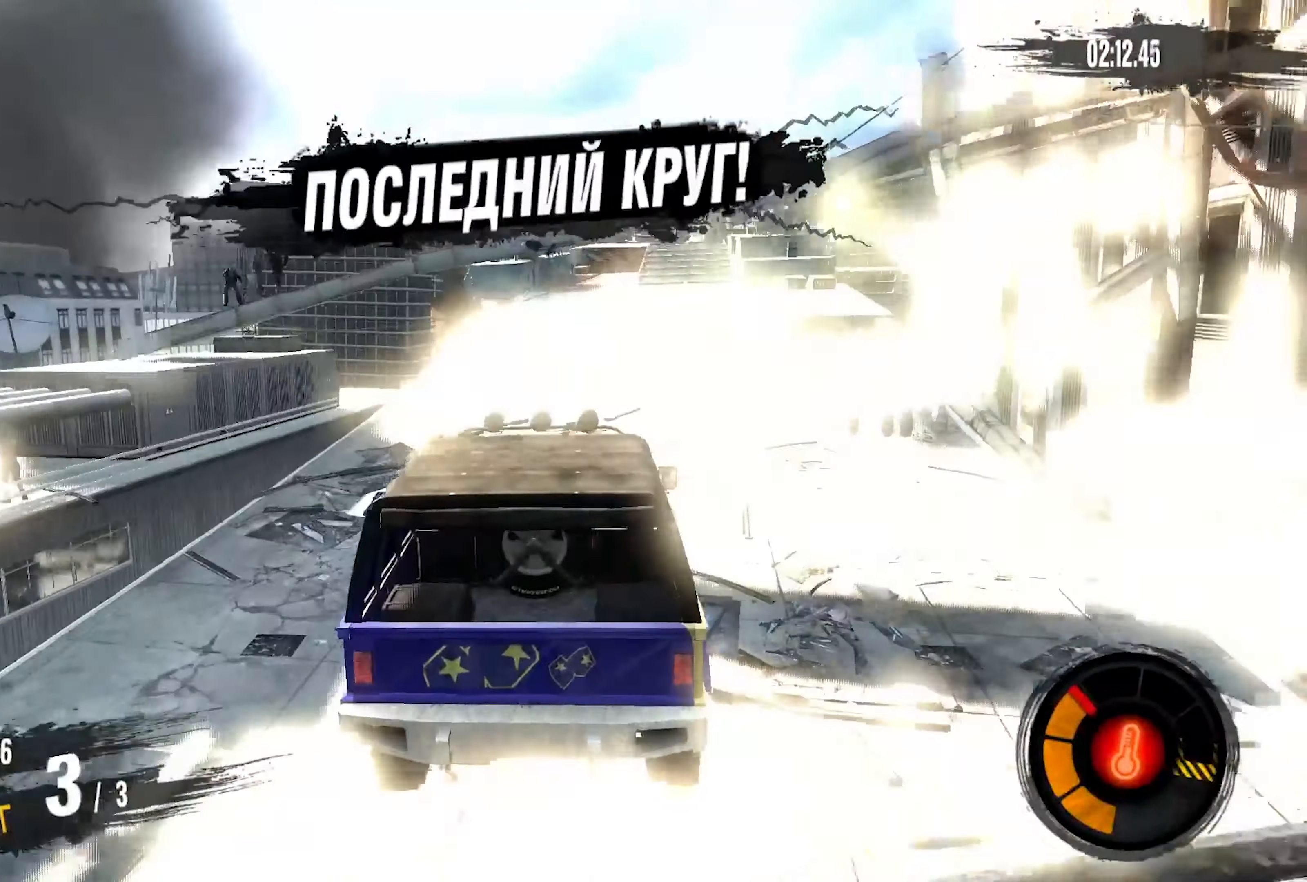
{"buttons": ["CROSS", "R2"], "left_stick": "center", "right_stick": "center", "events": [[300, "left_stick", "right"], [317, "R2", "down"], [367, "CROSS", "down"], [417, "left_stick", "center"]]}
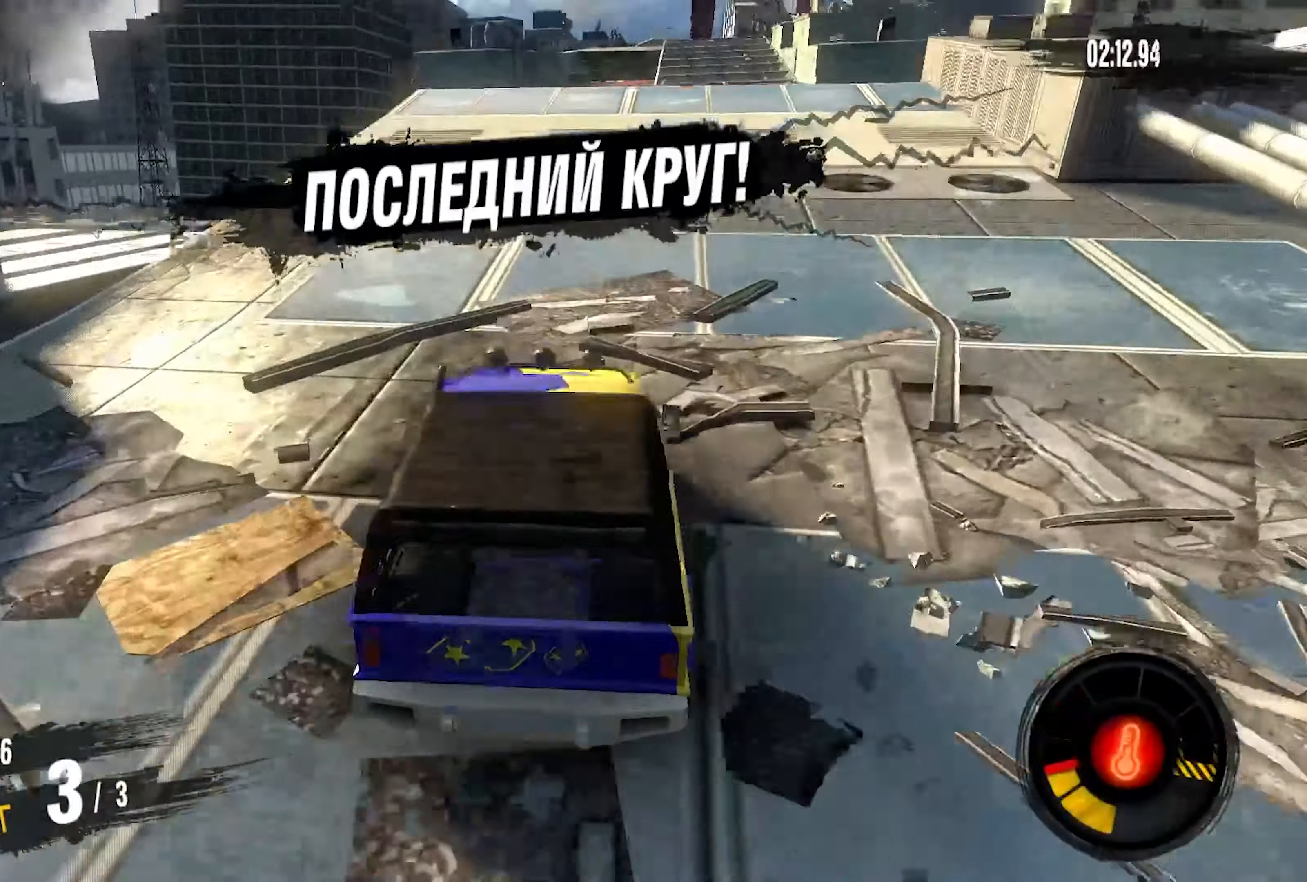
{"buttons": ["CROSS", "R2"], "left_stick": "center", "right_stick": "center", "events": []}
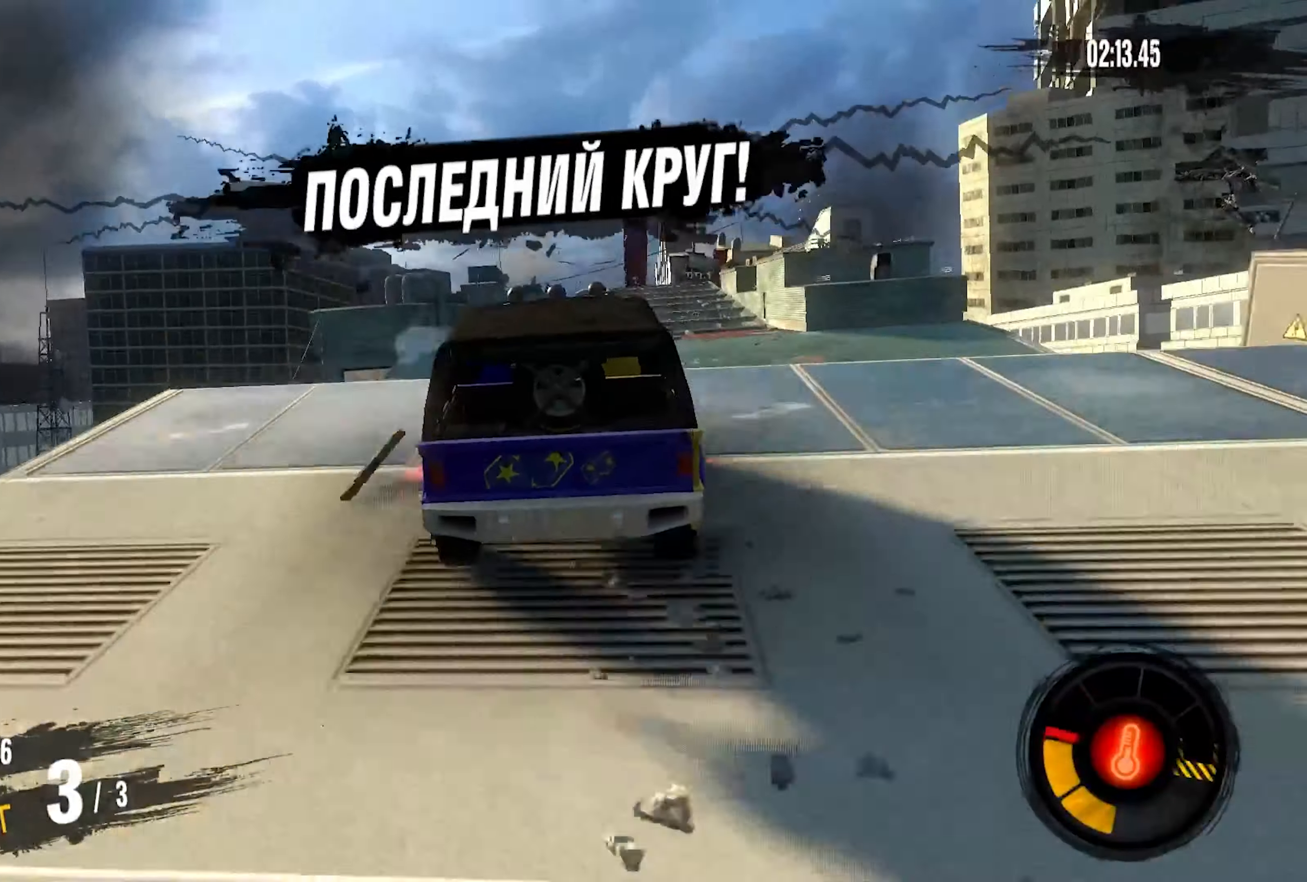
{"buttons": [], "left_stick": "down", "right_stick": "center", "events": [[134, "left_stick", "left"], [184, "CROSS", "up"], [234, "R2", "up"], [234, "left_stick", "center"], [500, "left_stick", "down"]]}
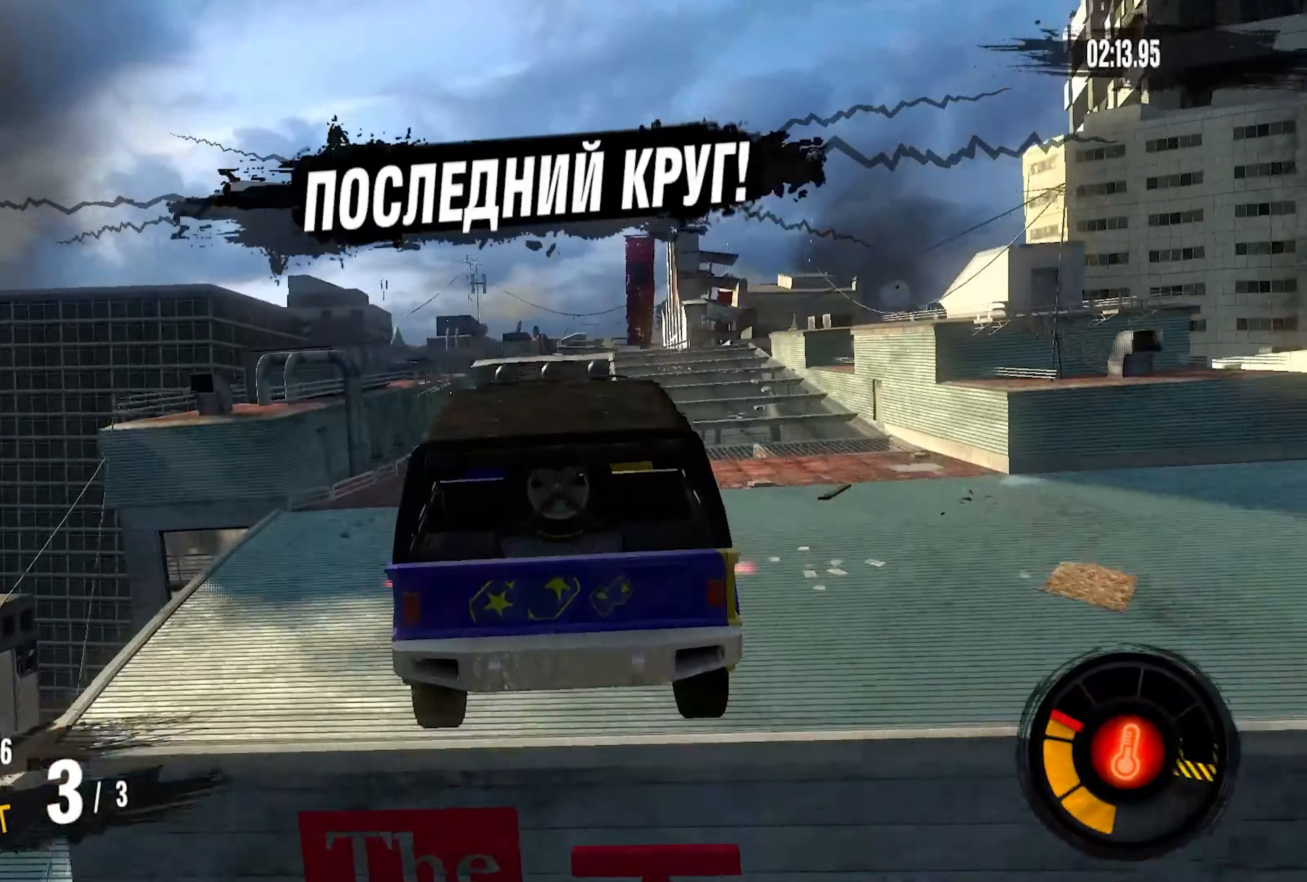
{"buttons": [], "left_stick": "down", "right_stick": "center", "events": []}
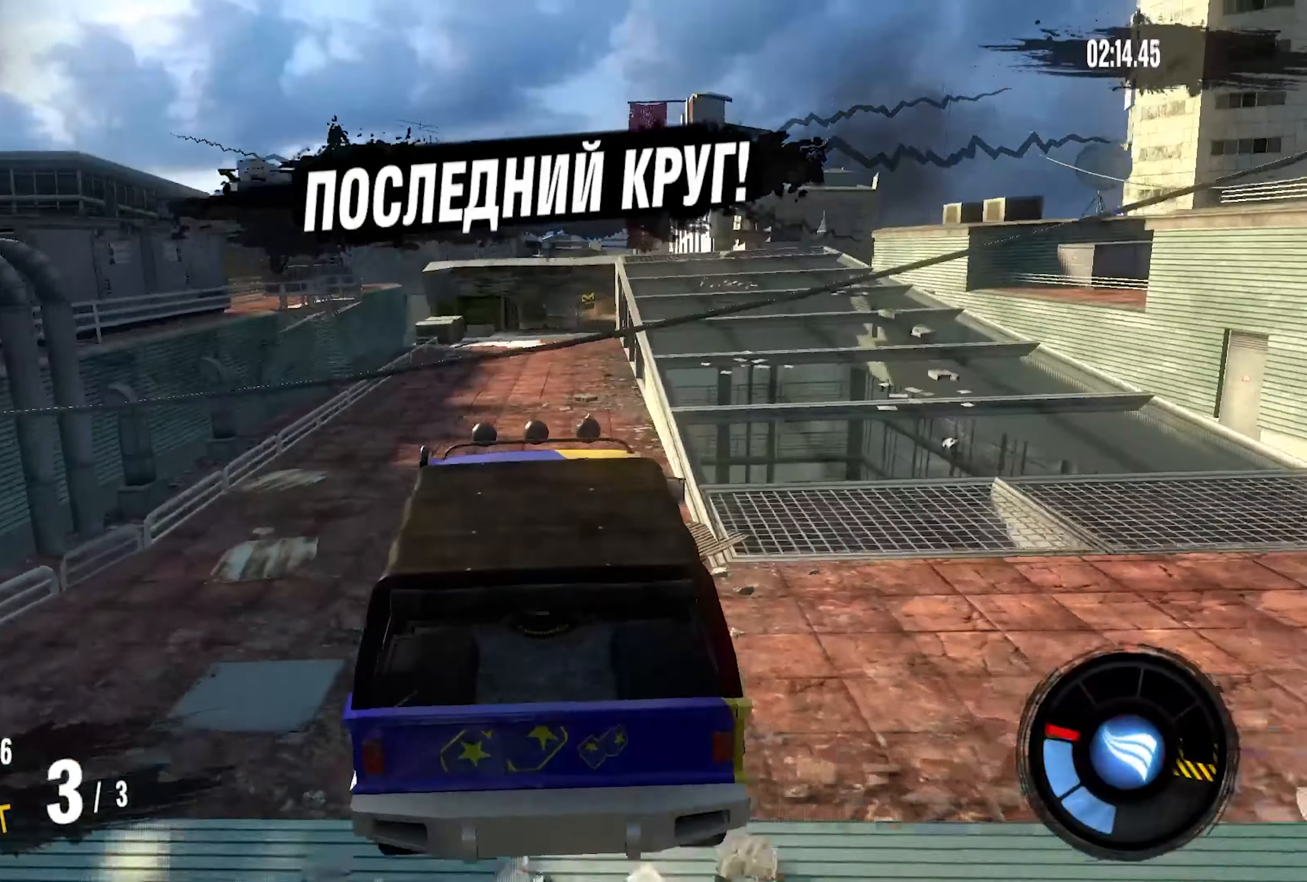
{"buttons": ["CROSS", "R2"], "left_stick": "center", "right_stick": "center", "events": [[67, "R2", "down"], [134, "CROSS", "down"], [200, "left_stick", "right"], [334, "left_stick", "center"]]}
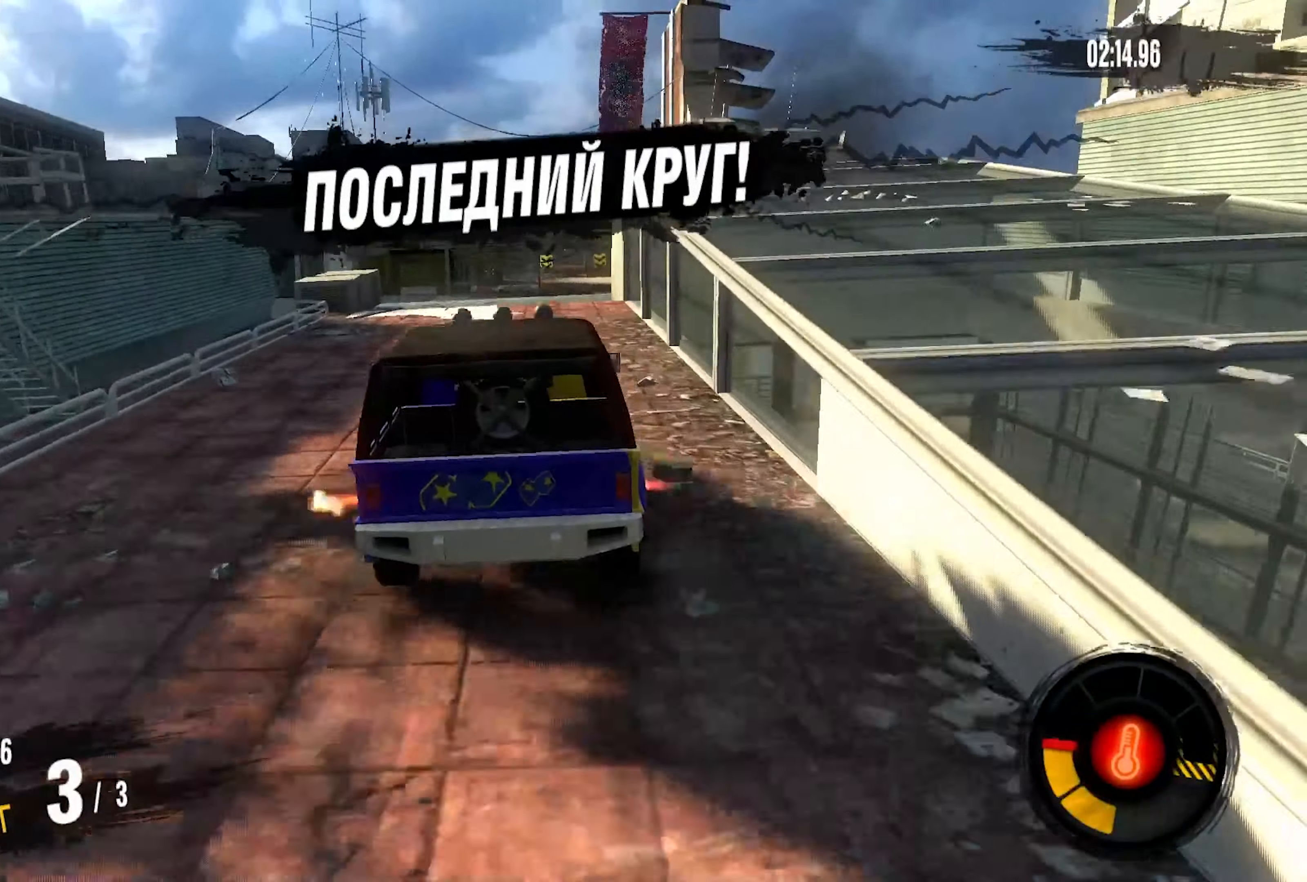
{"buttons": ["CROSS", "R2"], "left_stick": "center", "right_stick": "center", "events": []}
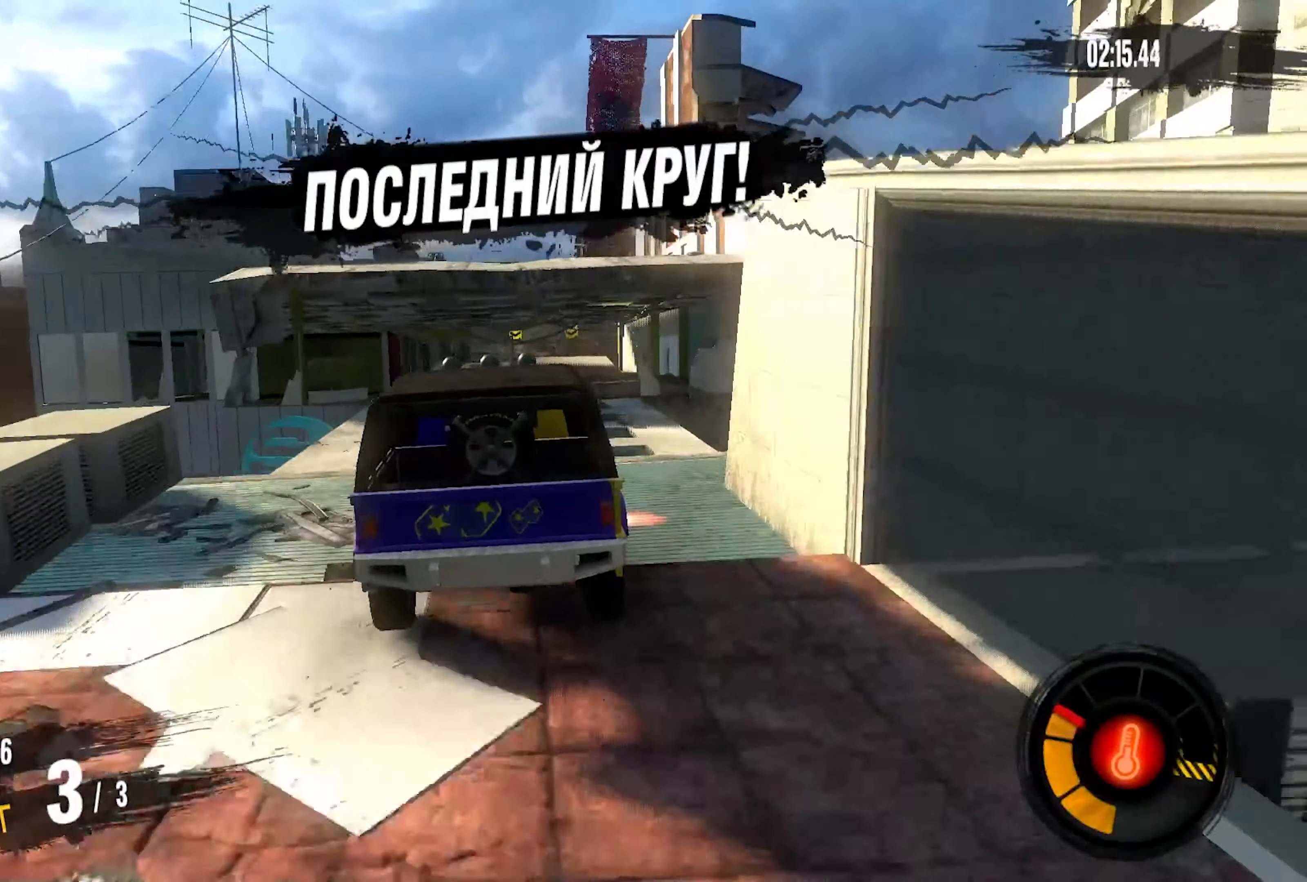
{"buttons": ["CROSS", "R2"], "left_stick": "center", "right_stick": "center", "events": [[200, "left_stick", "left"], [316, "left_stick", "center"]]}